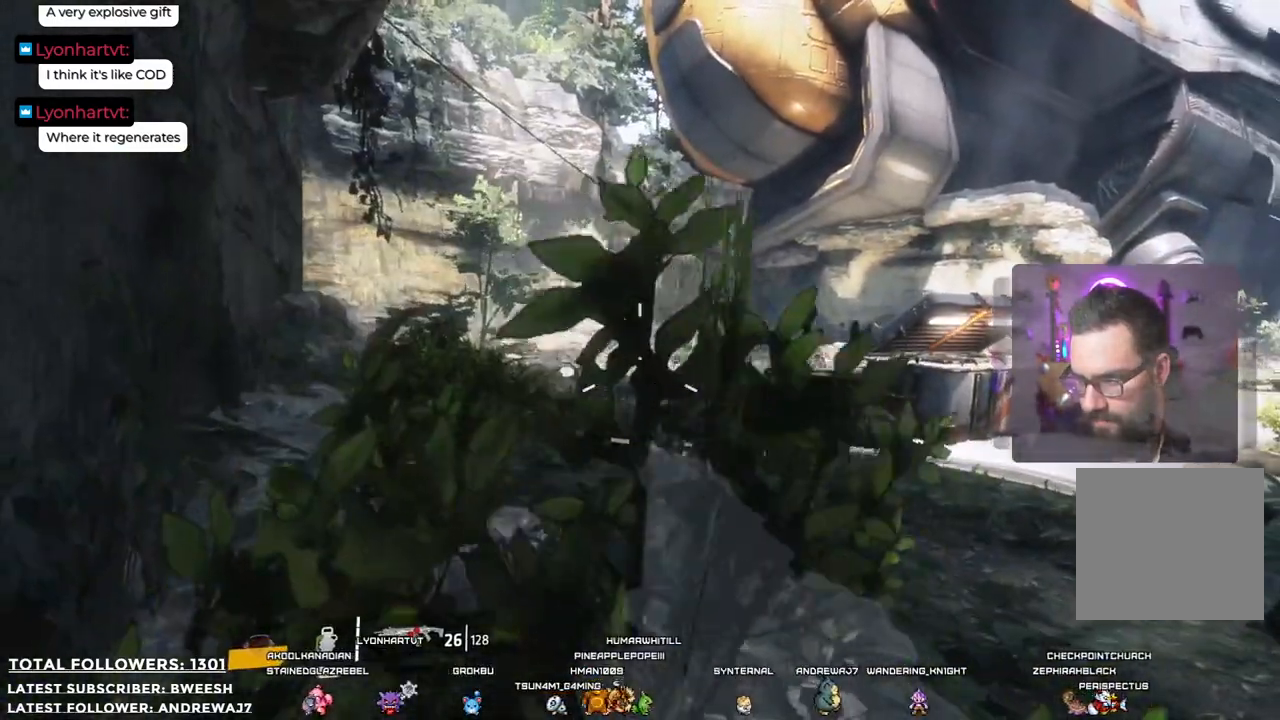
Gameplay with a controller (Xbox layout); each line is a JSON object with the inputs held at the frame after it. "events" lists button and stick changes between this image and that frame as [ms after this image, input, new state], when the widget could be followed in between.
{"buttons": [], "left_stick": "up-left", "right_stick": "down-right", "events": []}
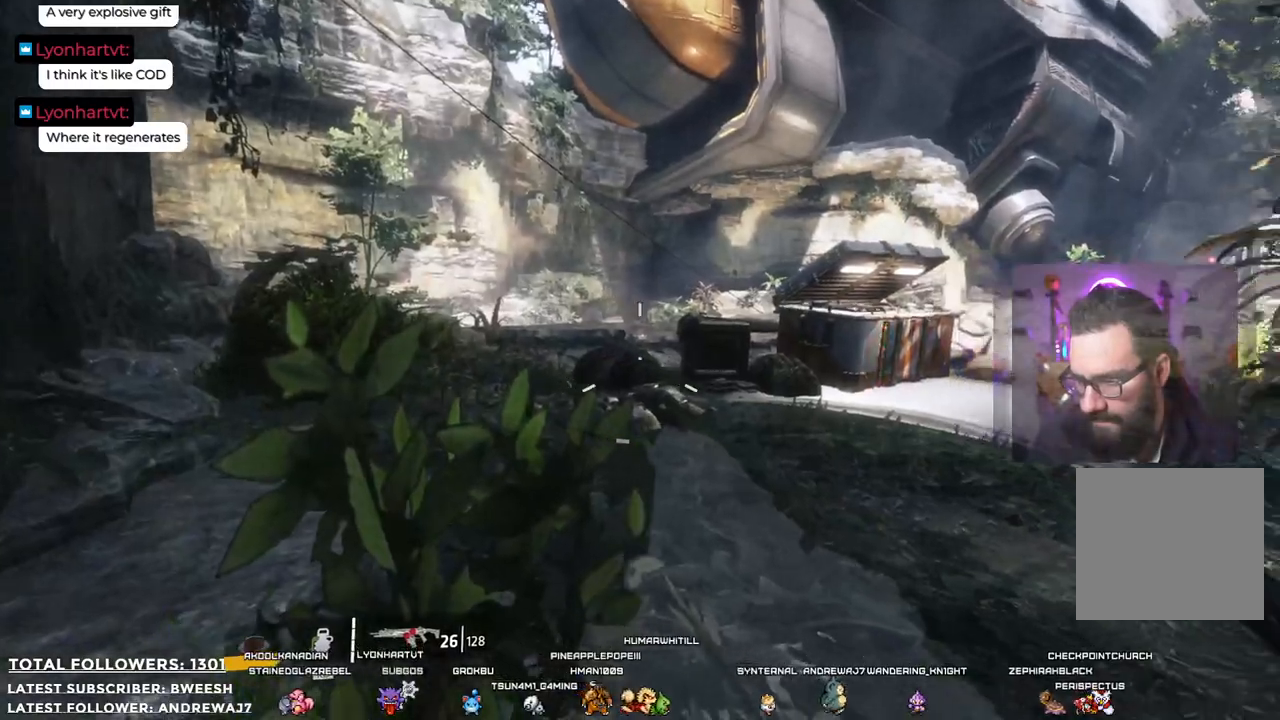
{"buttons": [], "left_stick": "center", "right_stick": "center", "events": [[17, "left_stick", "left"], [201, "right_stick", "center"], [234, "left_stick", "center"]]}
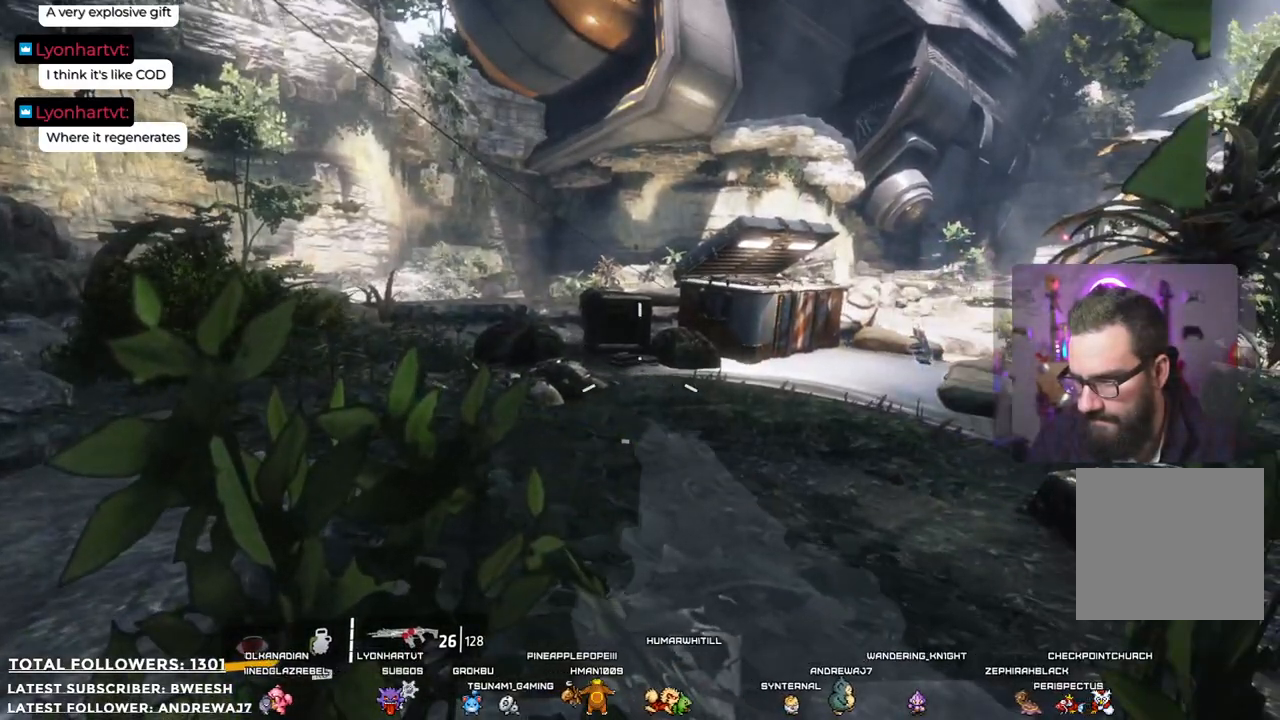
{"buttons": [], "left_stick": "center", "right_stick": "center", "events": []}
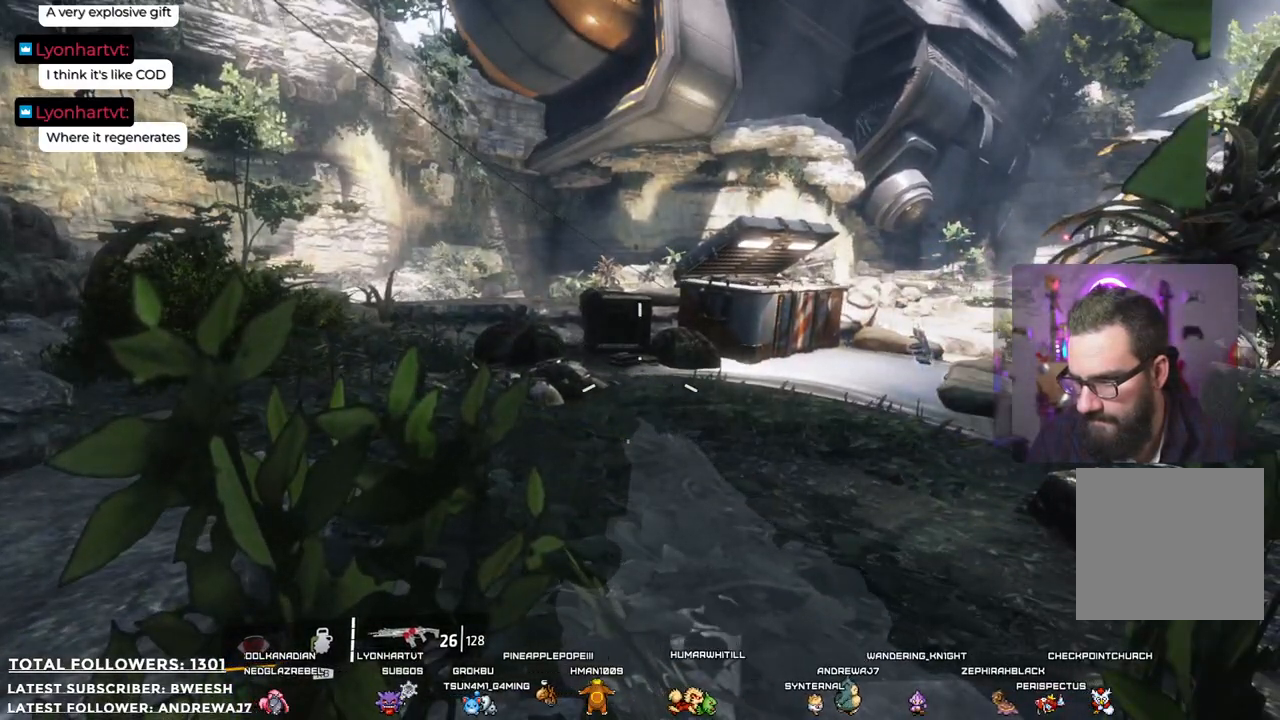
{"buttons": [], "left_stick": "up", "right_stick": "center", "events": [[401, "left_stick", "up"]]}
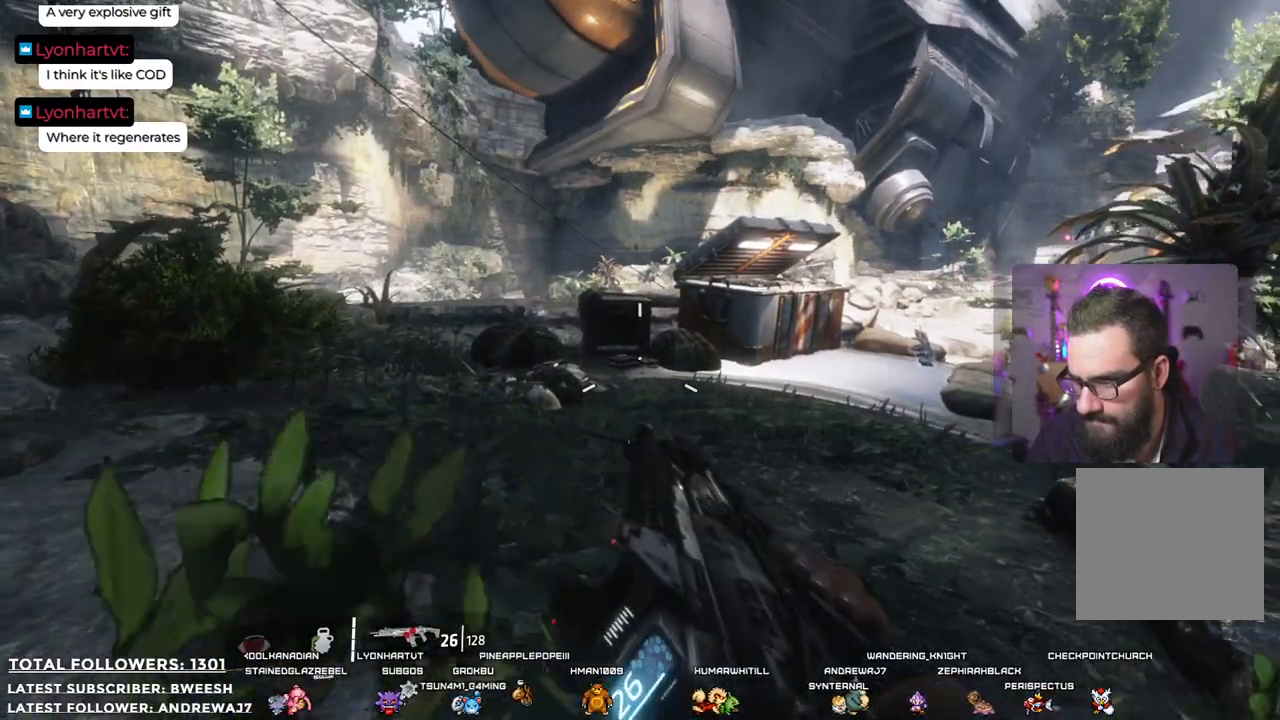
{"buttons": [], "left_stick": "left", "right_stick": "right", "events": [[317, "left_stick", "up-left"], [401, "right_stick", "right"], [451, "left_stick", "left"]]}
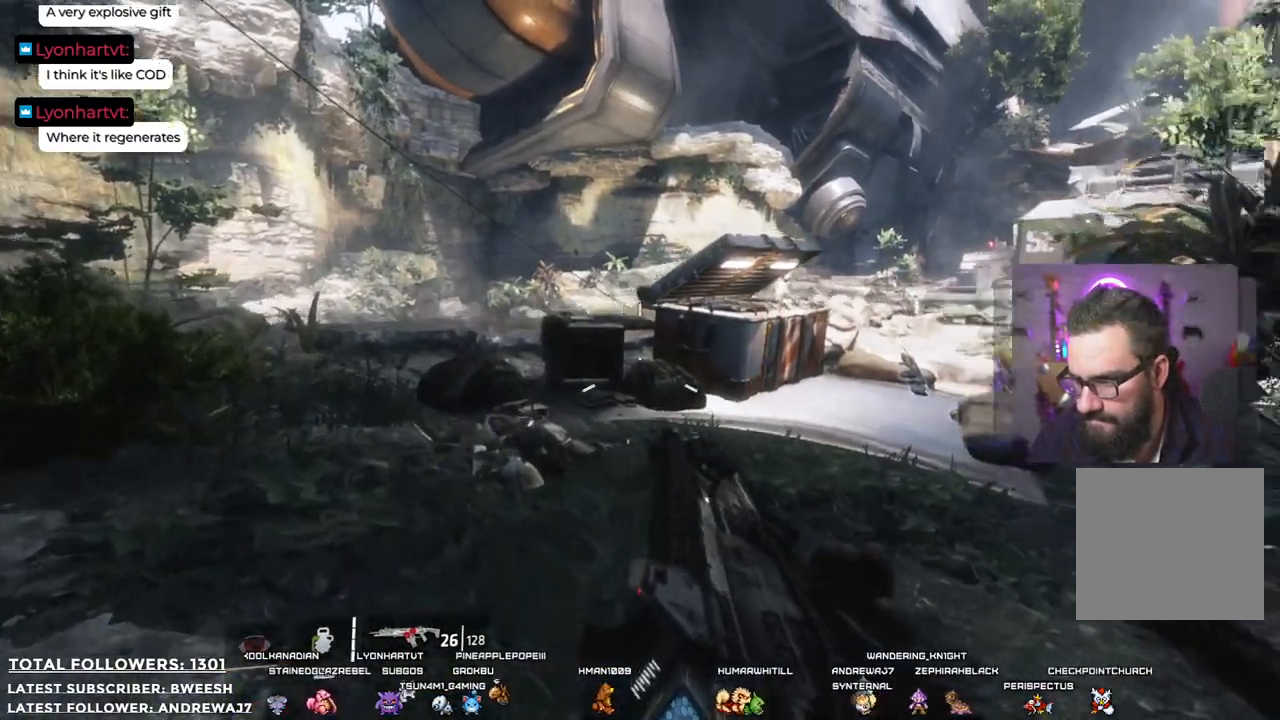
{"buttons": [], "left_stick": "left", "right_stick": "center", "events": [[184, "right_stick", "up-right"], [367, "right_stick", "center"]]}
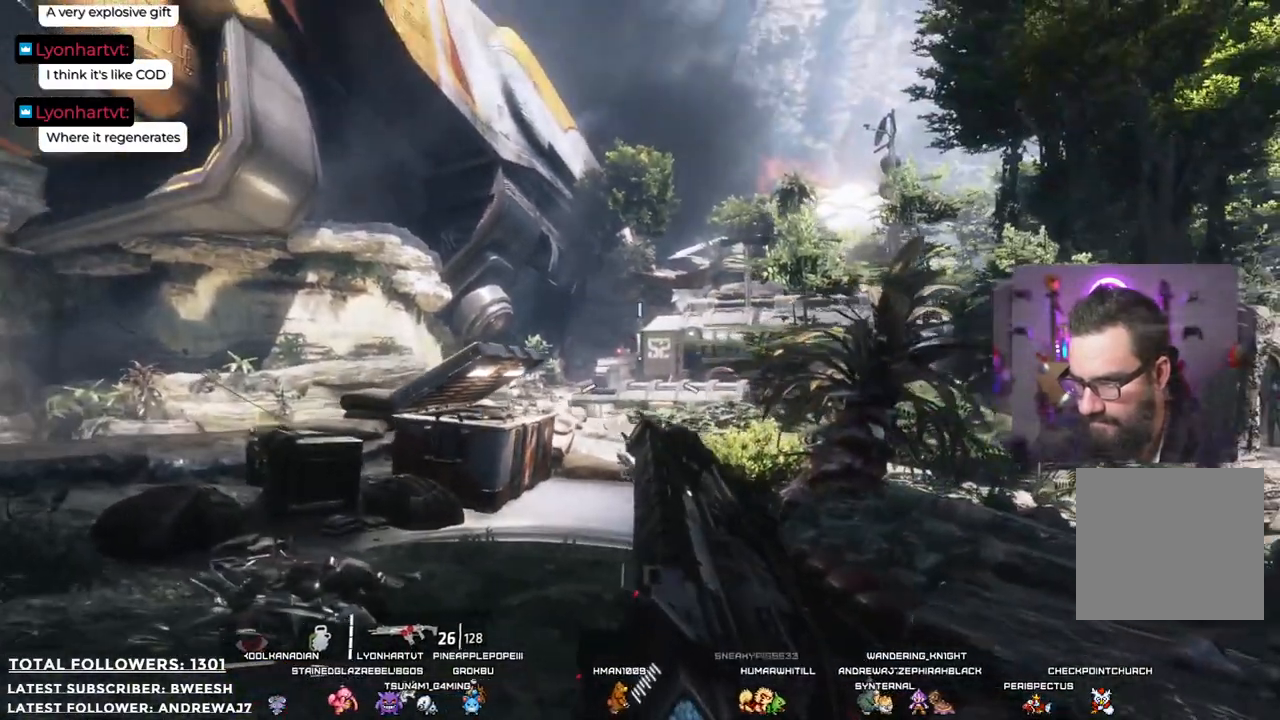
{"buttons": [], "left_stick": "left", "right_stick": "center", "events": [[234, "right_stick", "up-right"], [418, "right_stick", "center"]]}
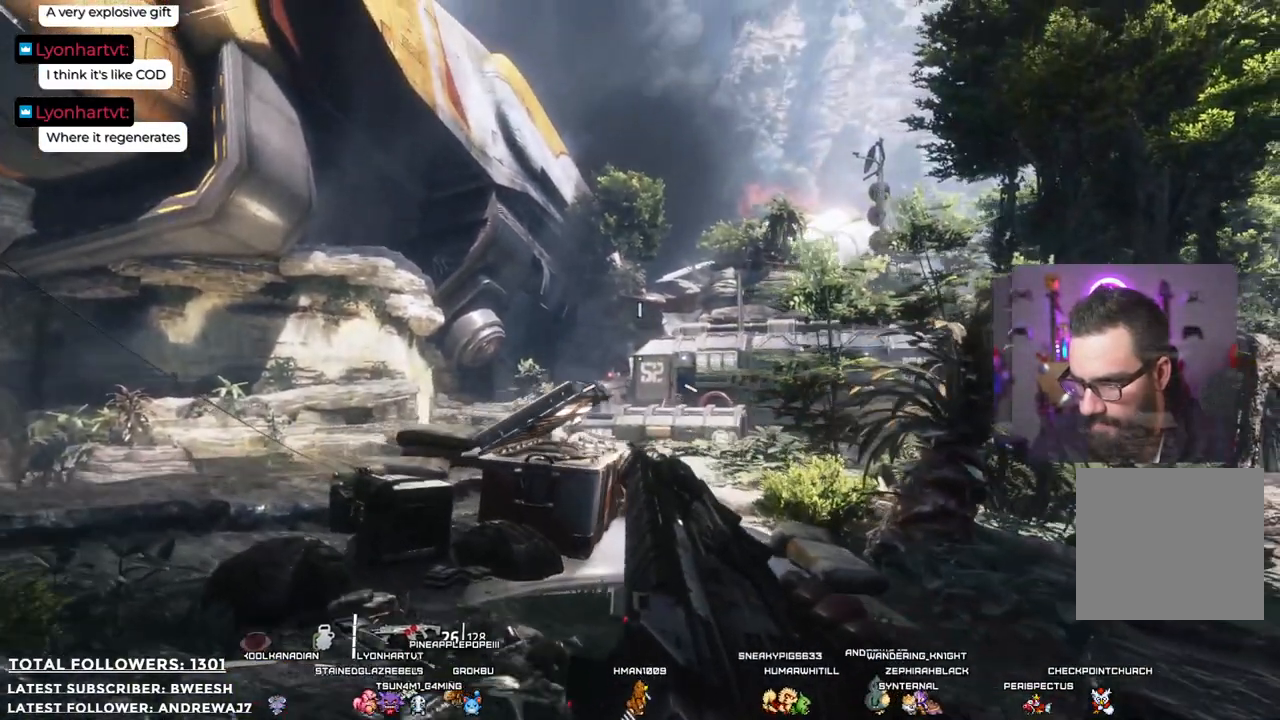
{"buttons": [], "left_stick": "up-left", "right_stick": "center", "events": [[17, "right_stick", "down-left"], [351, "right_stick", "center"], [384, "left_stick", "up-left"]]}
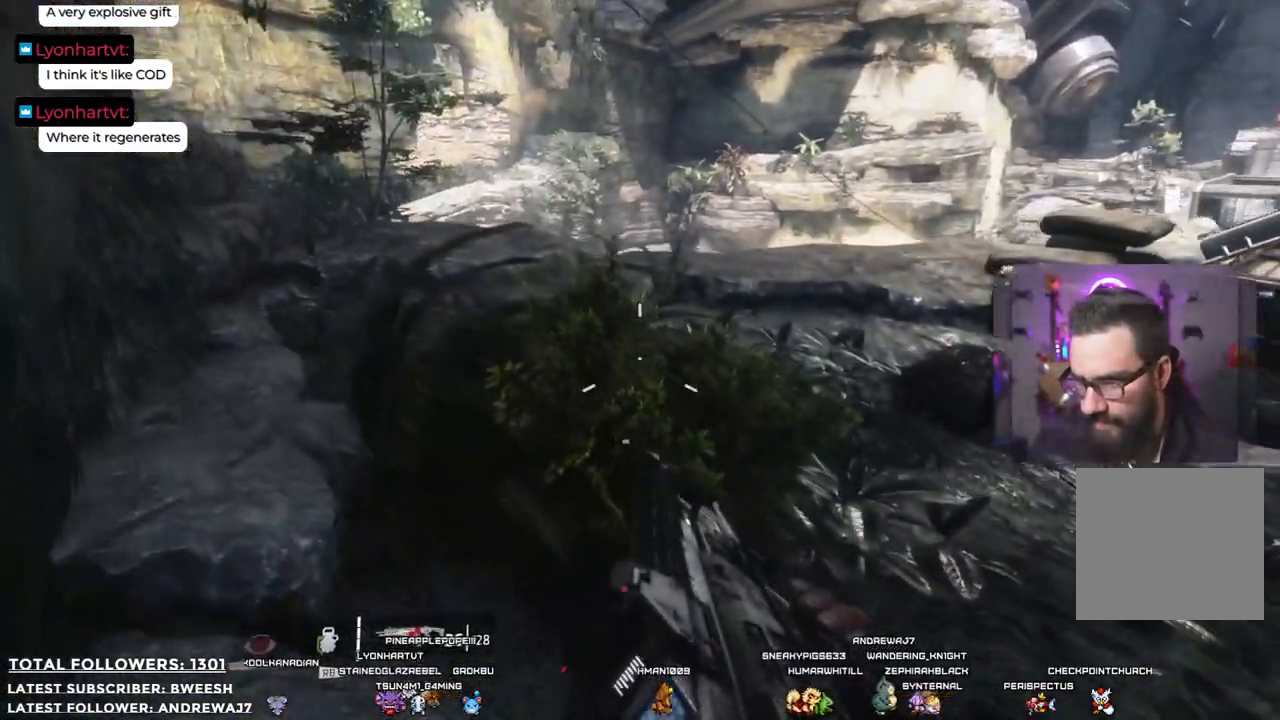
{"buttons": [], "left_stick": "up", "right_stick": "center", "events": [[117, "left_stick", "up"]]}
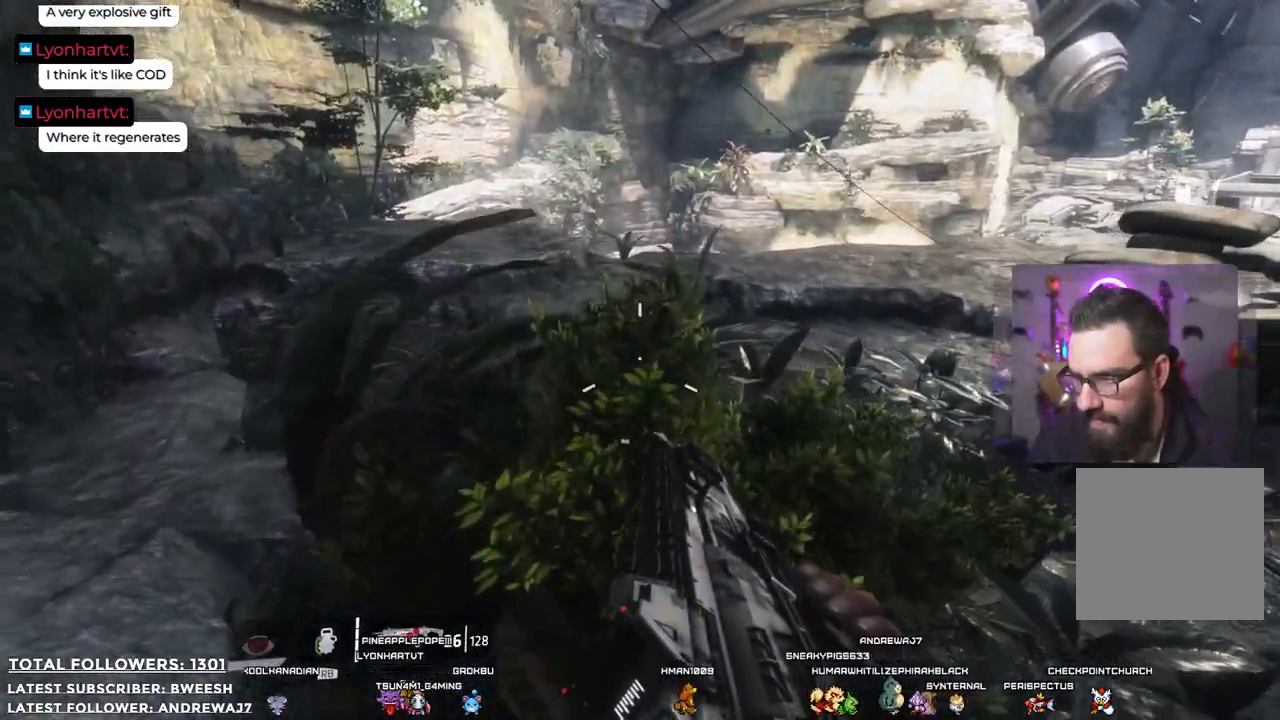
{"buttons": [], "left_stick": "up", "right_stick": "center", "events": []}
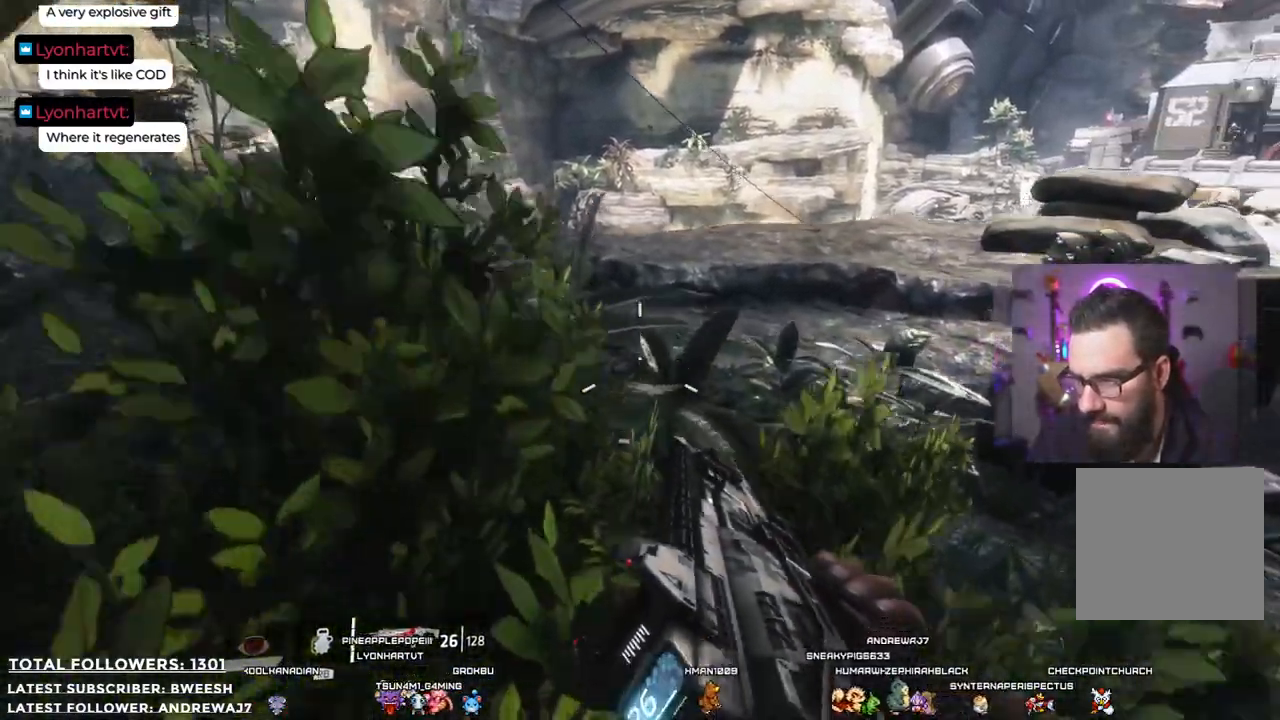
{"buttons": [], "left_stick": "center", "right_stick": "center", "events": [[33, "left_stick", "up-left"], [300, "left_stick", "center"]]}
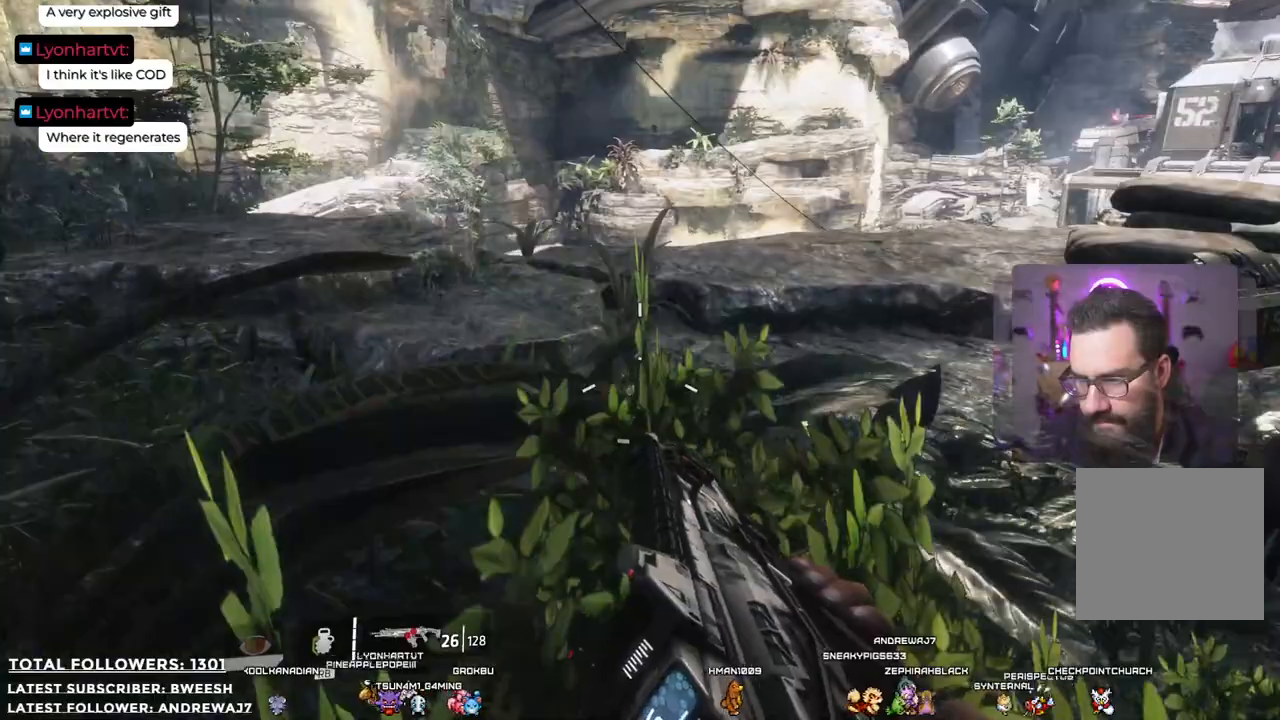
{"buttons": [], "left_stick": "center", "right_stick": "right", "events": [[300, "right_stick", "up"], [451, "right_stick", "right"]]}
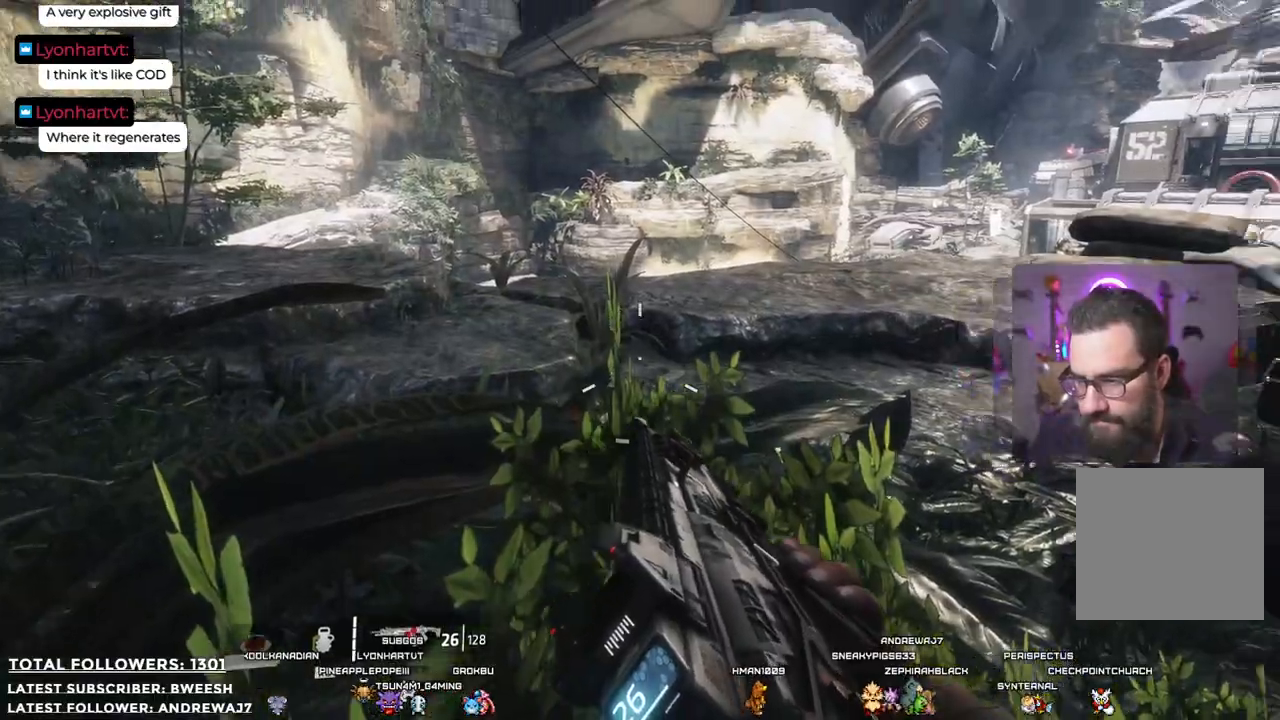
{"buttons": [], "left_stick": "up", "right_stick": "center", "events": [[367, "left_stick", "up"], [384, "right_stick", "center"]]}
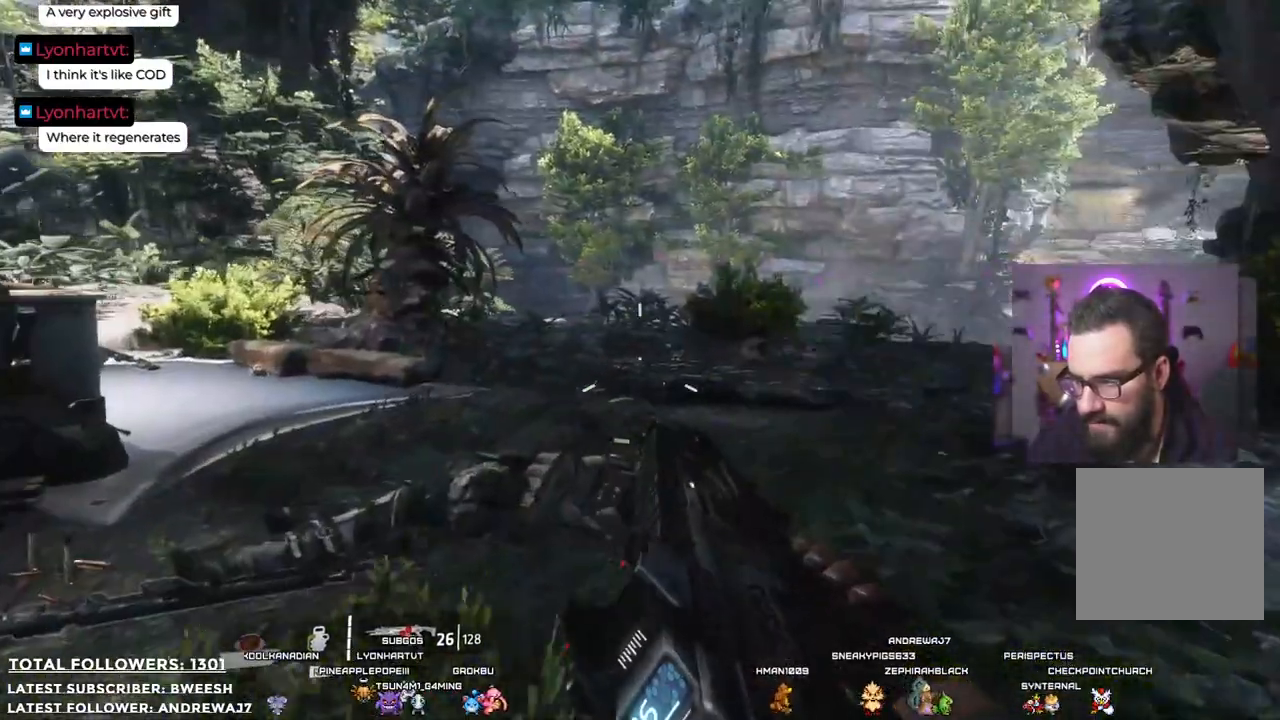
{"buttons": [], "left_stick": "up", "right_stick": "left", "events": [[233, "right_stick", "left"]]}
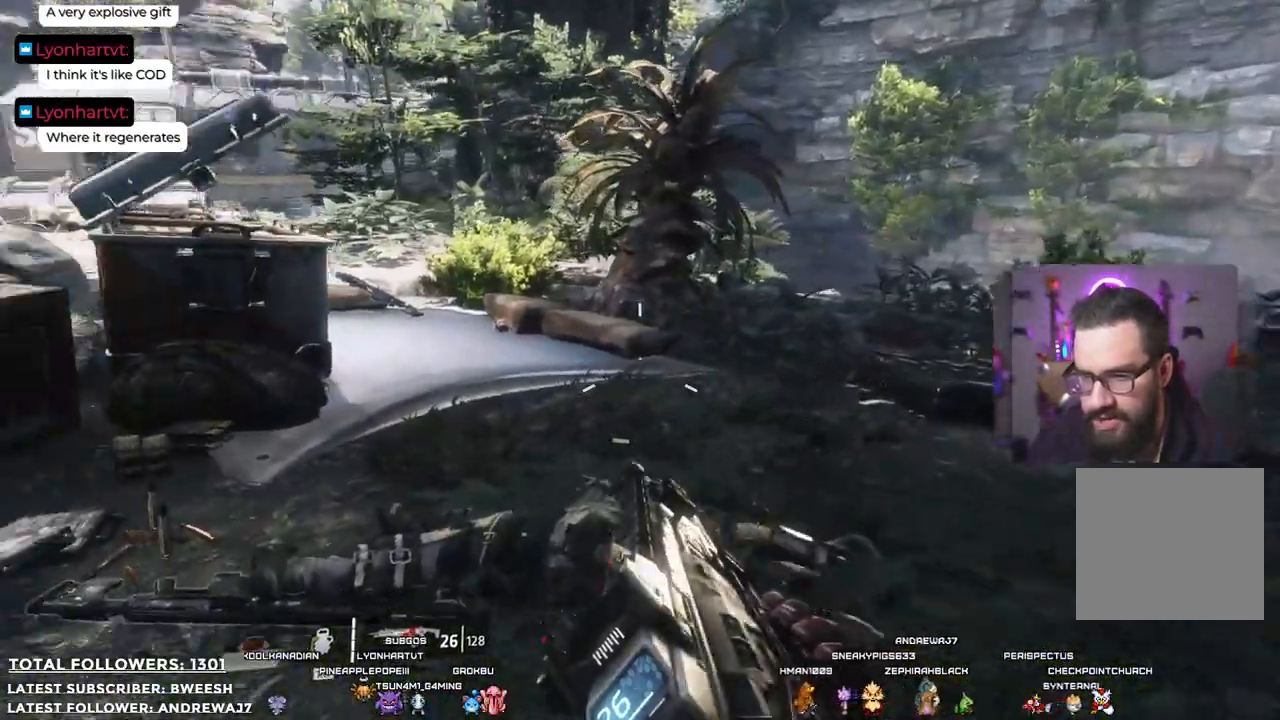
{"buttons": [], "left_stick": "up-right", "right_stick": "center", "events": [[100, "left_stick", "up-right"], [116, "right_stick", "center"]]}
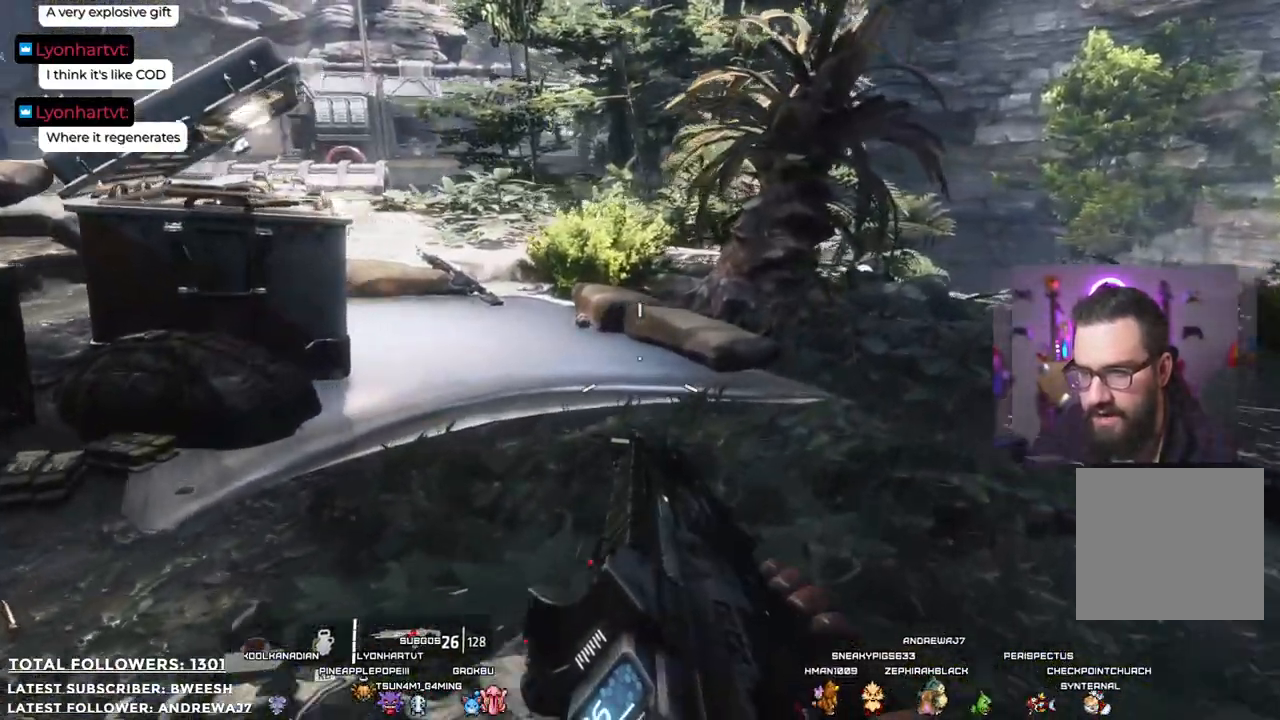
{"buttons": [], "left_stick": "up-right", "right_stick": "center", "events": []}
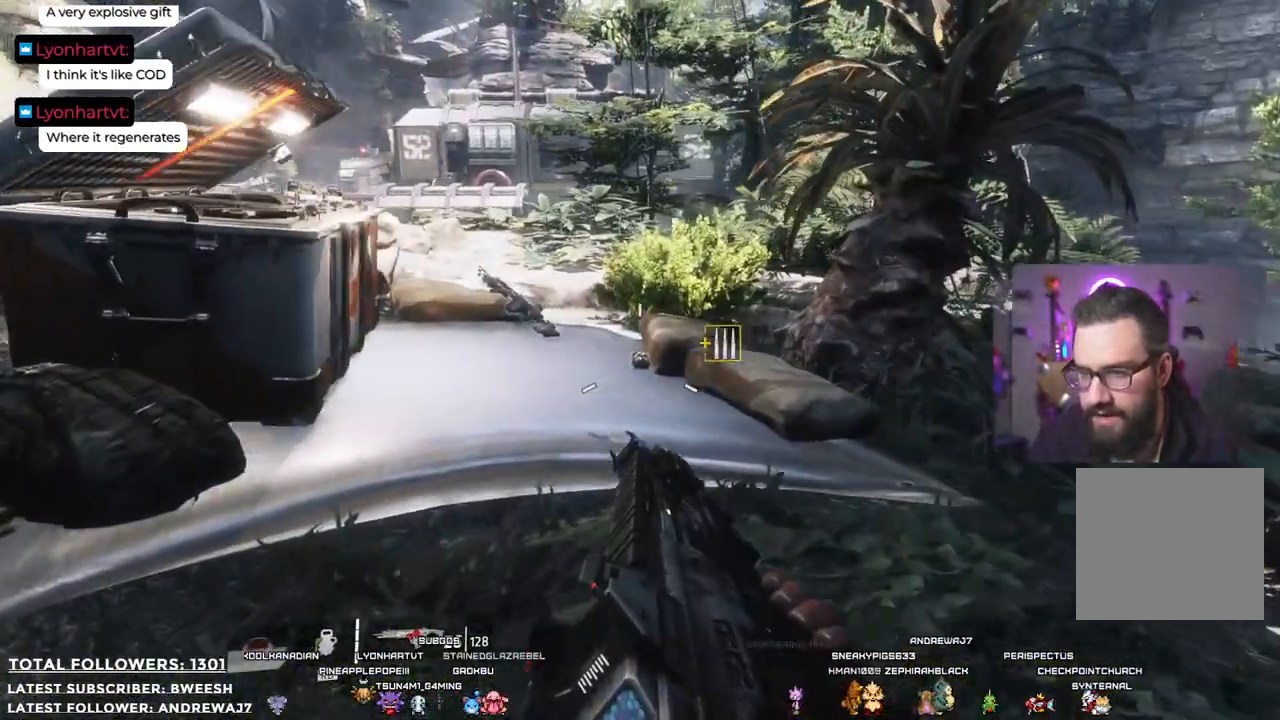
{"buttons": [], "left_stick": "down", "right_stick": "center", "events": [[51, "right_stick", "left"], [251, "right_stick", "center"], [368, "left_stick", "down"], [418, "Y", "down"], [501, "Y", "up"]]}
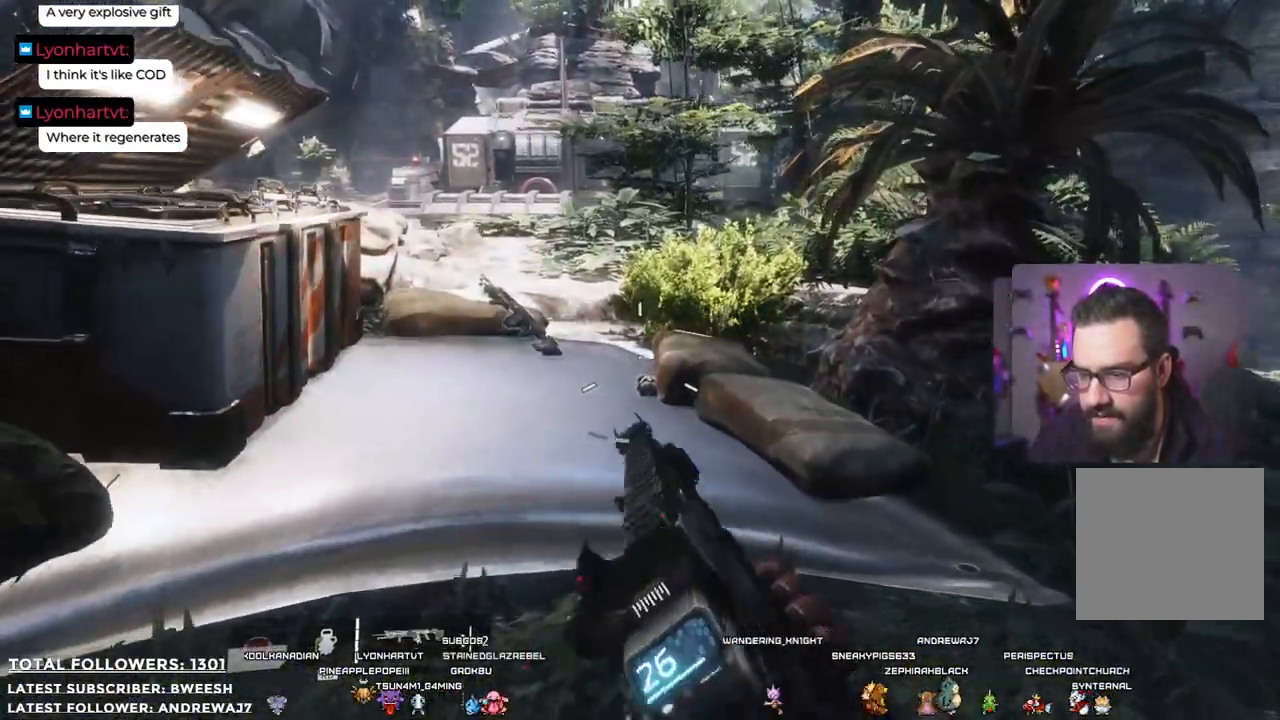
{"buttons": [], "left_stick": "down-left", "right_stick": "center", "events": [[84, "left_stick", "down-left"]]}
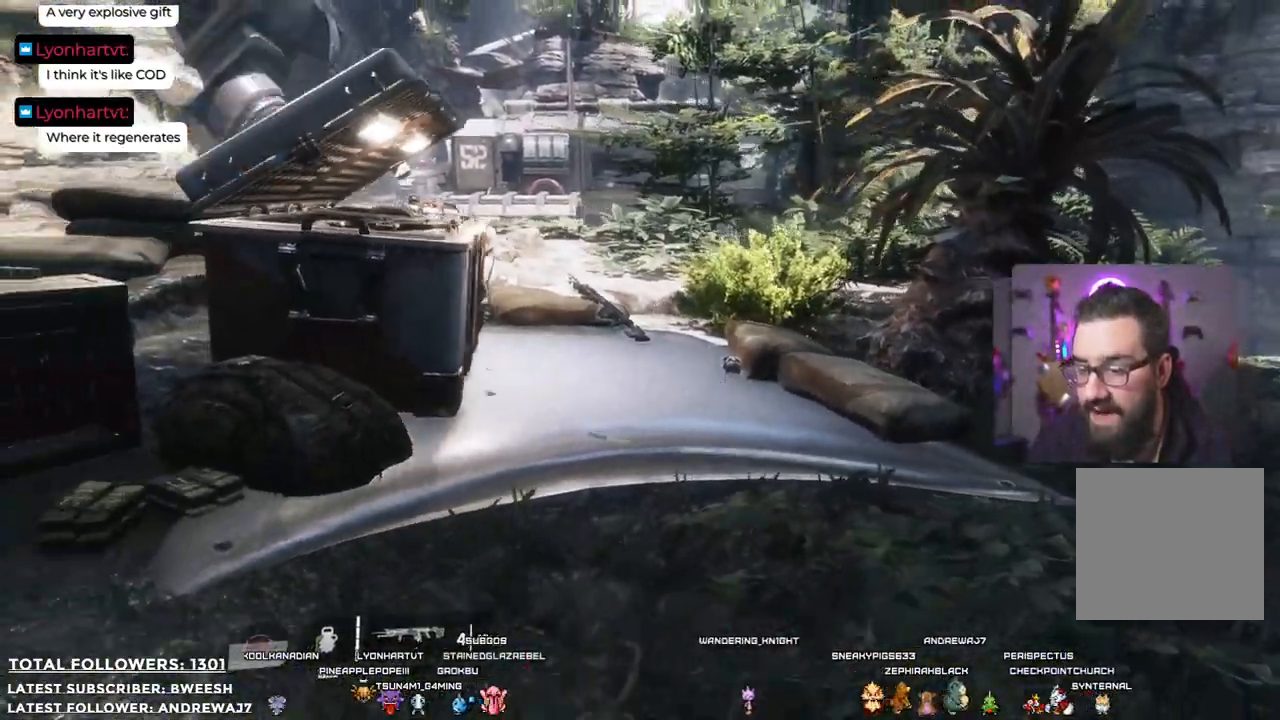
{"buttons": [], "left_stick": "down-left", "right_stick": "center", "events": [[268, "right_stick", "up"], [501, "right_stick", "center"]]}
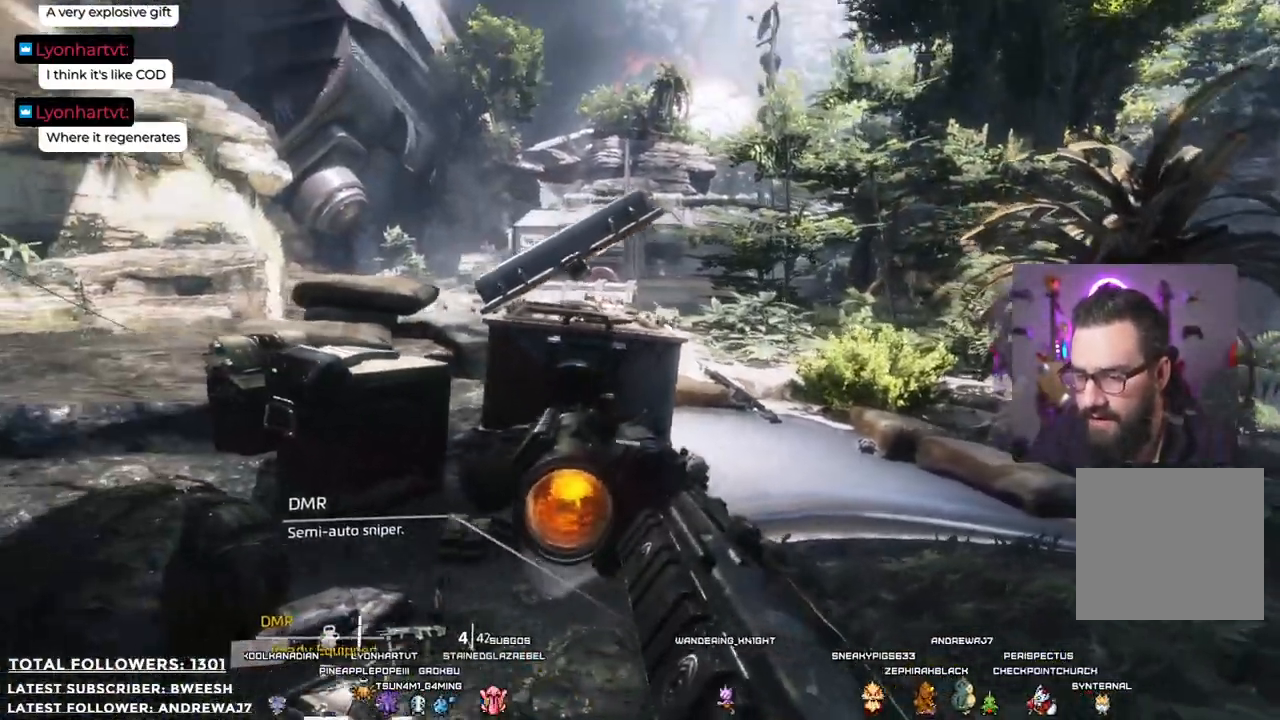
{"buttons": [], "left_stick": "down-left", "right_stick": "center"}
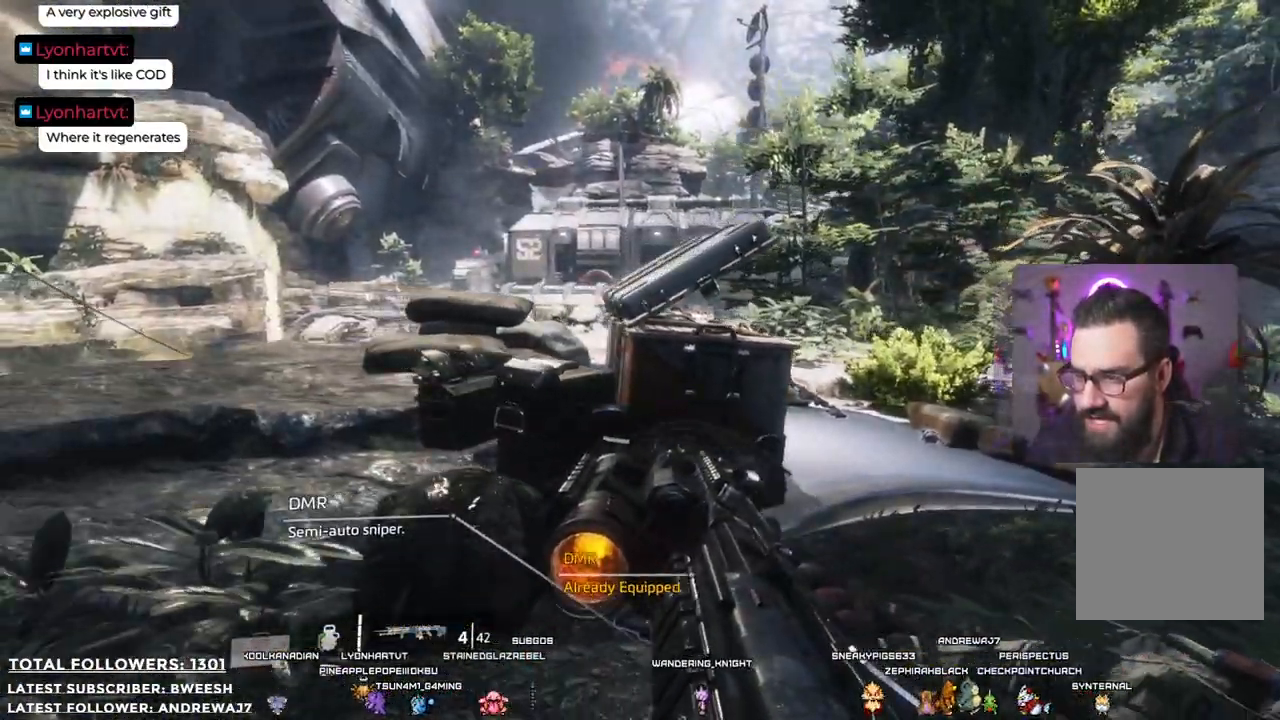
{"buttons": [], "left_stick": "center", "right_stick": "up", "events": [[501, "left_stick", "center"], [501, "right_stick", "up"]]}
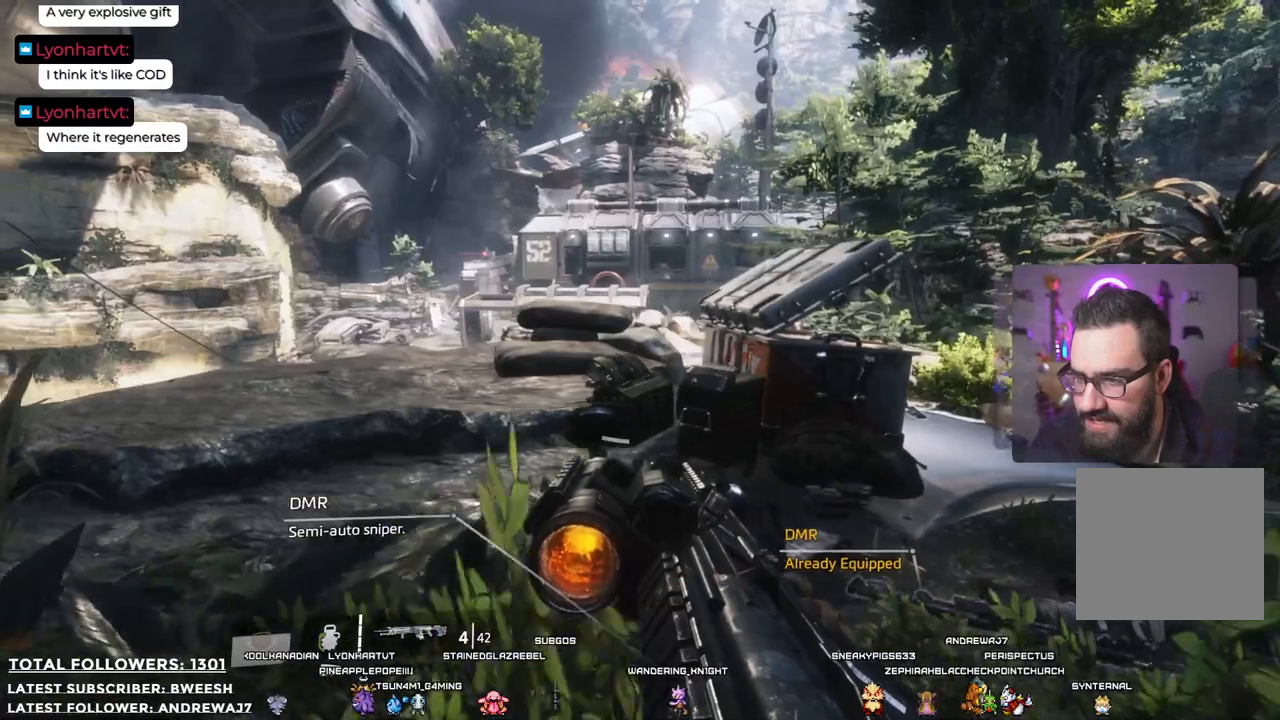
{"buttons": ["L2"], "left_stick": "center", "right_stick": "left", "events": [[167, "right_stick", "center"], [451, "L2", "down"], [501, "right_stick", "left"]]}
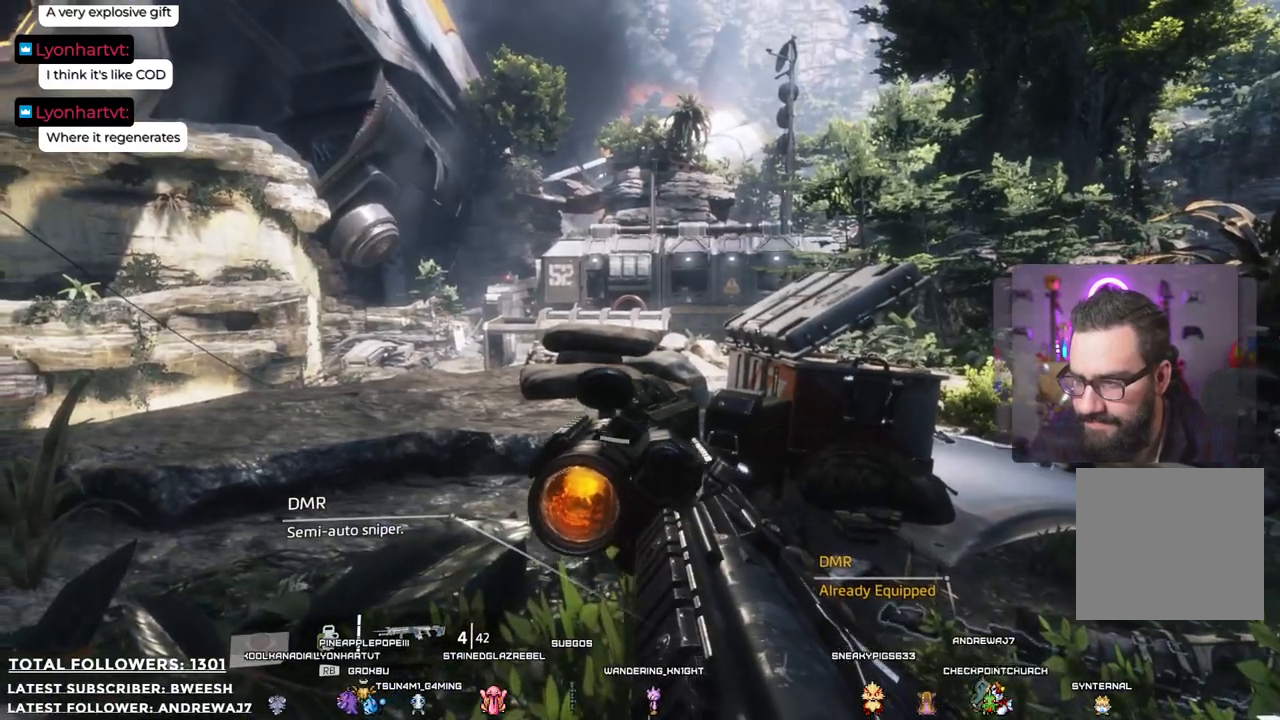
{"buttons": ["L2"], "left_stick": "center", "right_stick": "center", "events": [[67, "right_stick", "up-left"], [200, "right_stick", "center"]]}
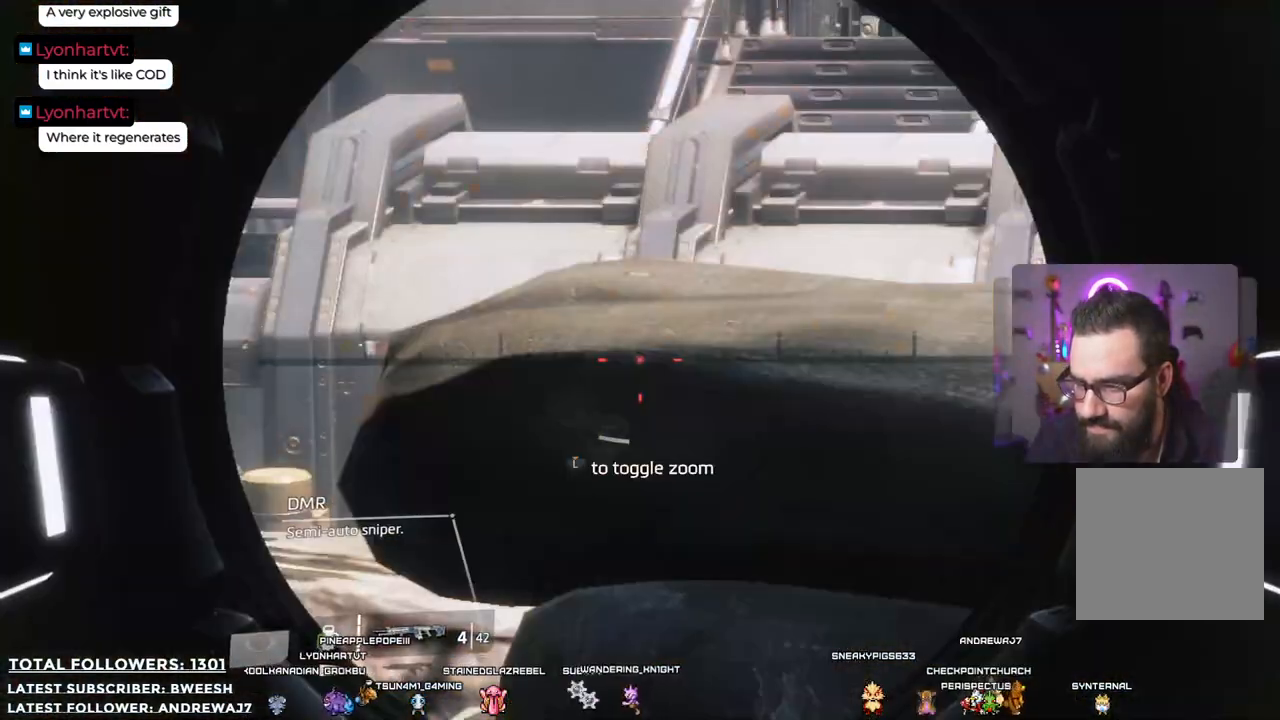
{"buttons": ["L2"], "left_stick": "center", "right_stick": "up-left", "events": [[134, "right_stick", "up-left"]]}
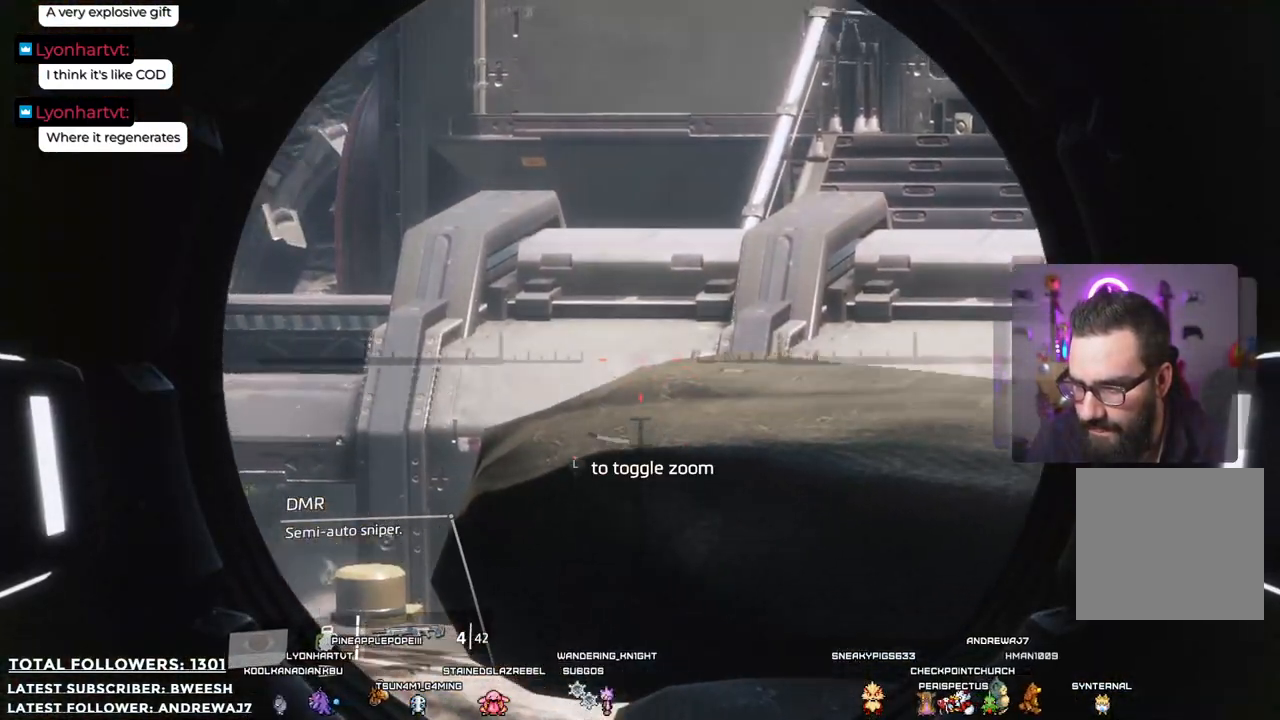
{"buttons": ["L2"], "left_stick": "center", "right_stick": "up-left", "events": []}
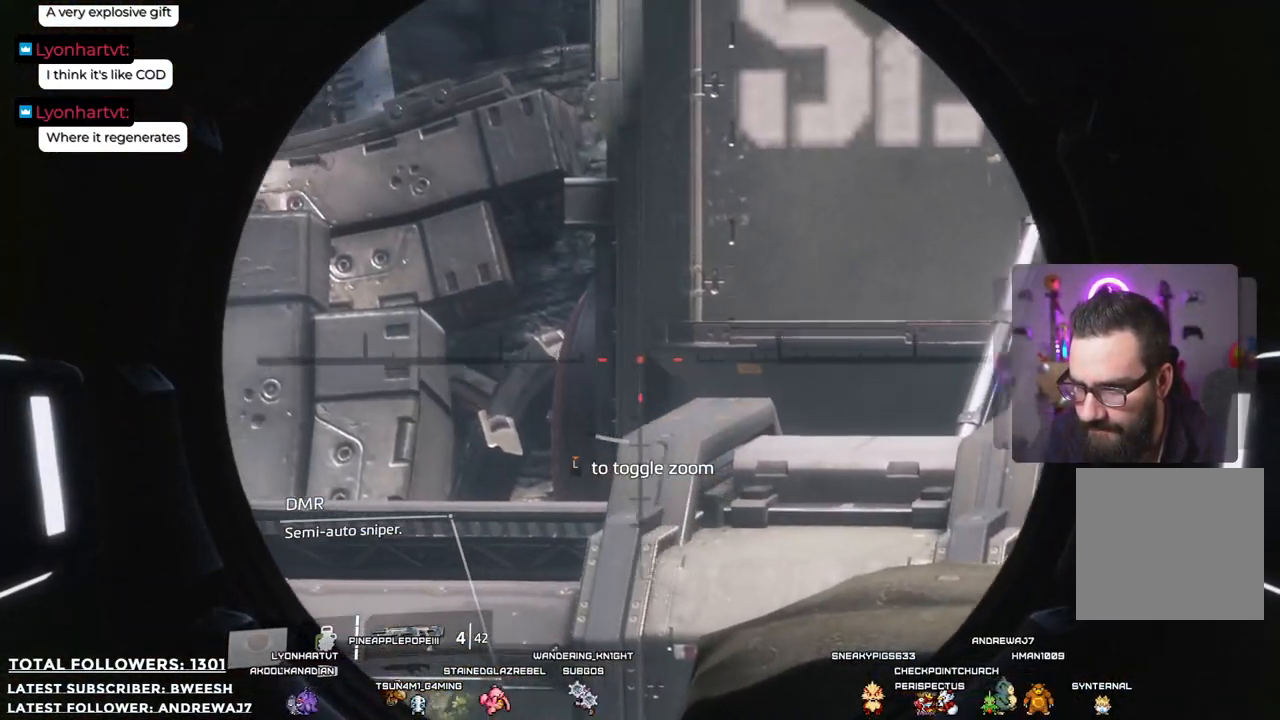
{"buttons": ["L2"], "left_stick": "center", "right_stick": "center", "events": [[401, "right_stick", "center"]]}
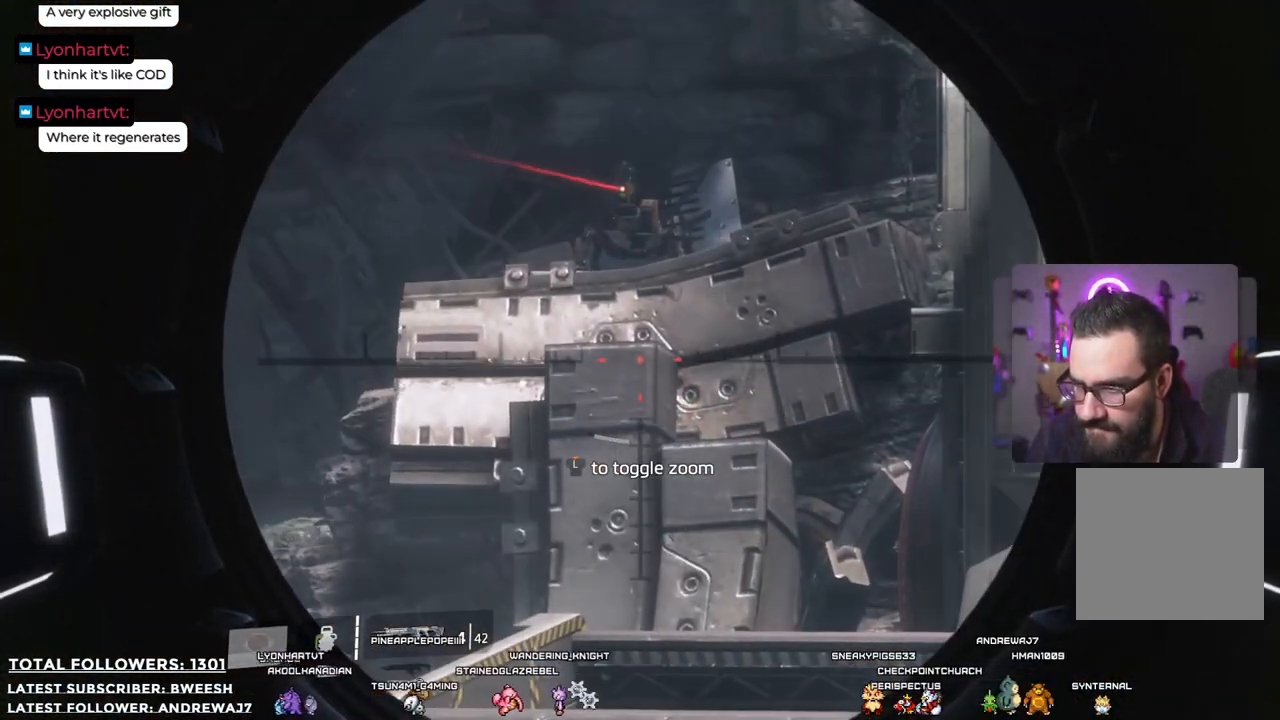
{"buttons": ["L2", "L3"], "left_stick": "center", "right_stick": "center", "events": [[100, "right_stick", "up"], [351, "right_stick", "center"], [434, "L3", "down"]]}
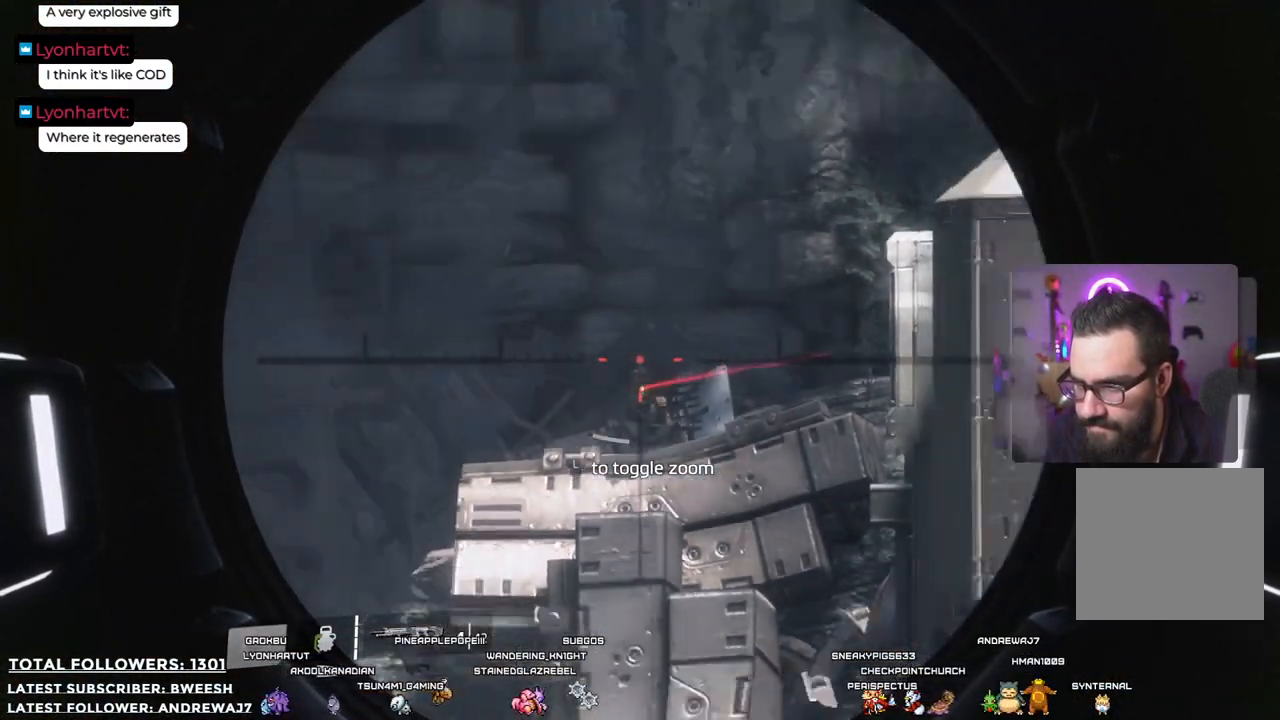
{"buttons": ["L2"], "left_stick": "center", "right_stick": "center", "events": [[117, "L3", "up"]]}
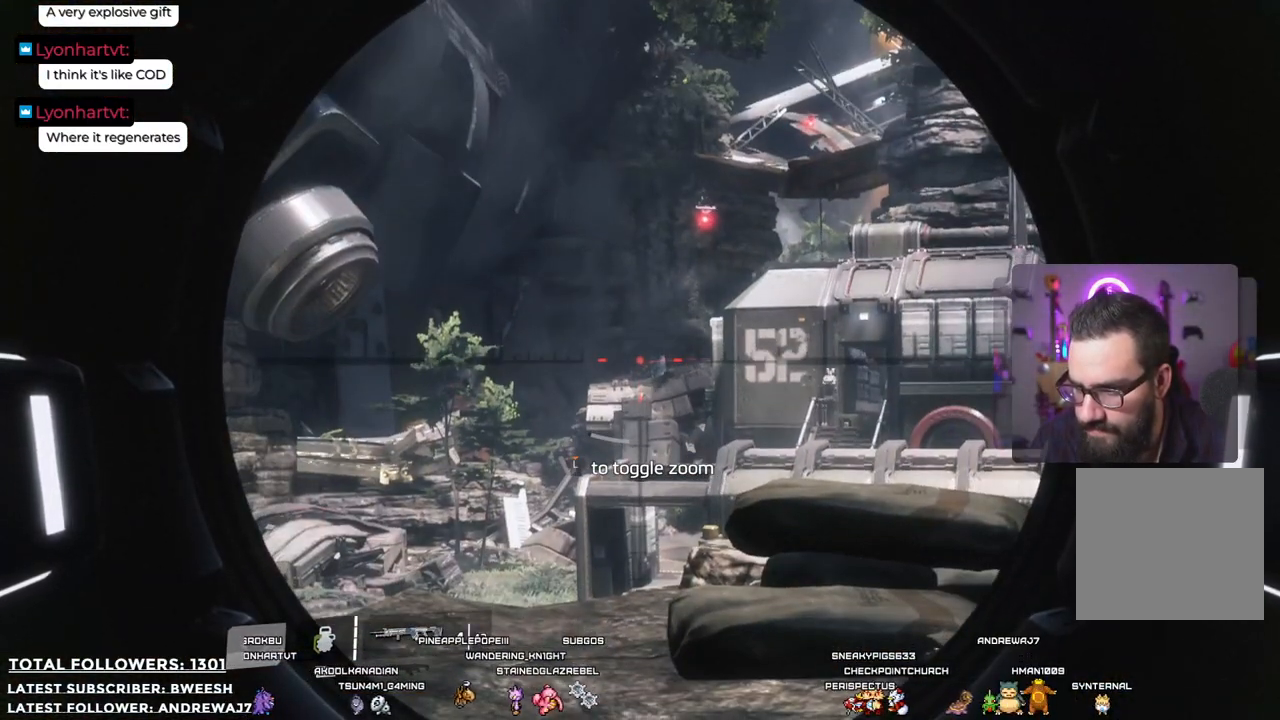
{"buttons": ["L2"], "left_stick": "center", "right_stick": "center", "events": [[50, "L3", "down"], [200, "L3", "up"]]}